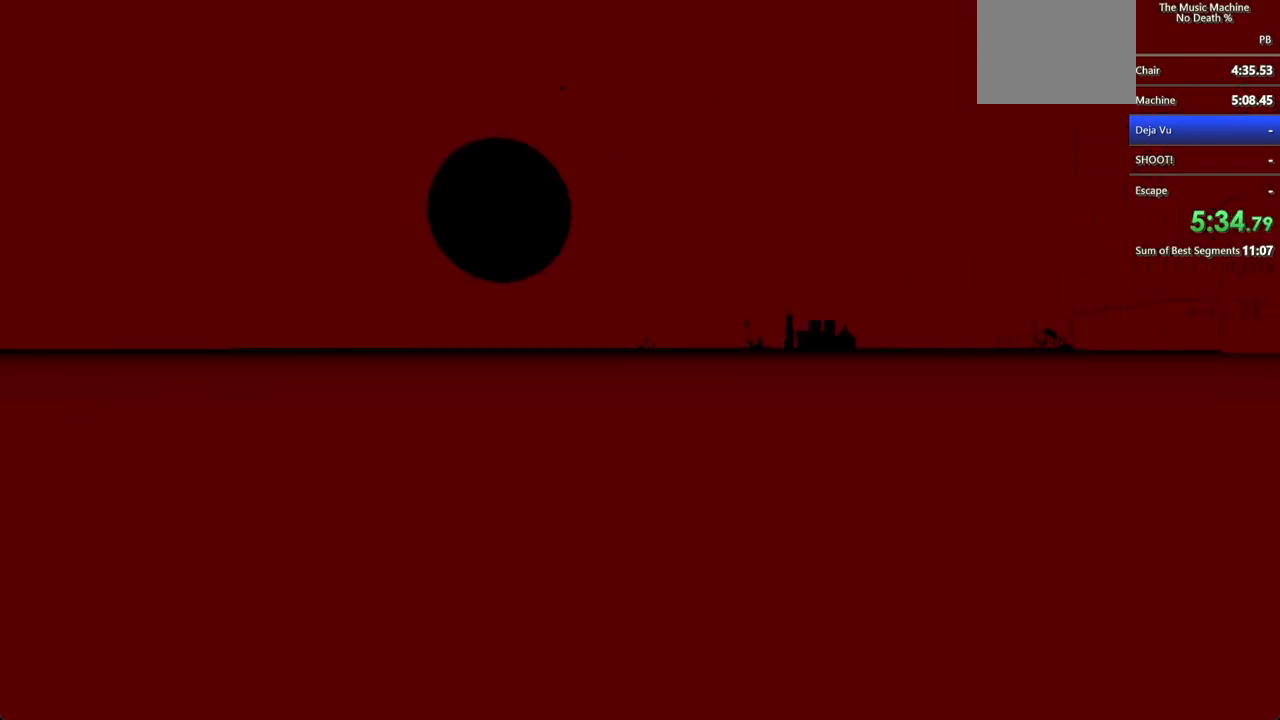
Gameplay with keyboard and mouse; each line is a JSON object with the keys and mouse buttons held at the frame after it. "events" lists presses ("down") and releases ("up") of "a", "d", "s", "shift", "w", "mouse_left", "mouse_wheel" and "mouse_right" between this image and that frame as [ms after this image, input, new state], when the widget could be followed in between. "mouse_left", "mouse_wheel", "mouse_right" = the "left", "wheel", "right" buttons of the "mouse" list. No other keys are recorded. "wheel" means that the mouse wheel is clicked or scrolled. Not read: mouse_move.
{"keys": ["shift", "w"], "mouse": [], "events": []}
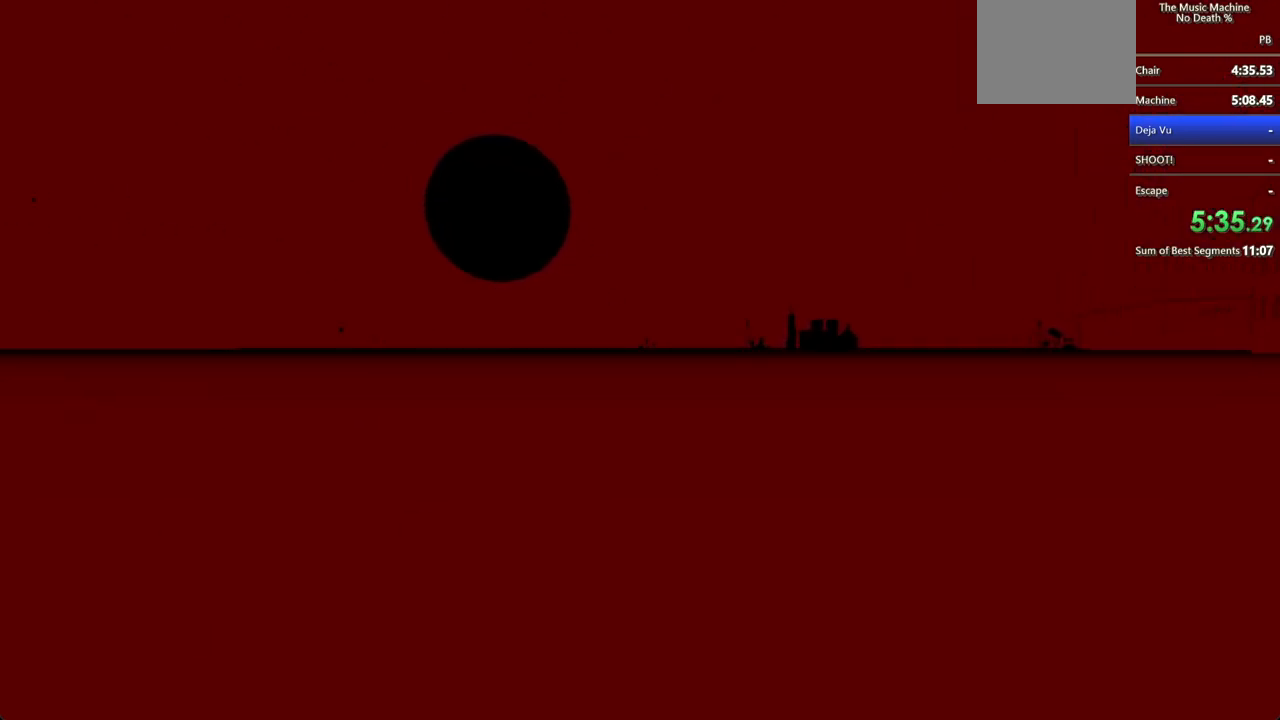
{"keys": ["shift", "w"], "mouse": [], "events": []}
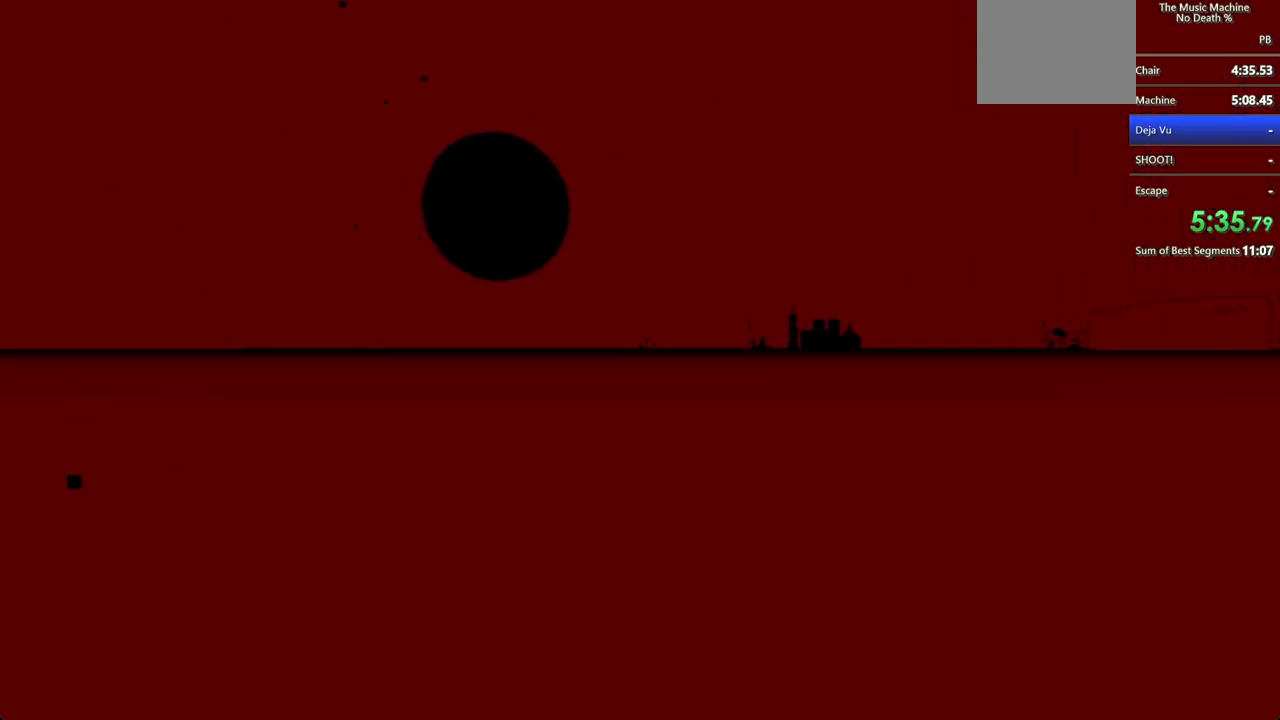
{"keys": ["shift", "w"], "mouse": [], "events": []}
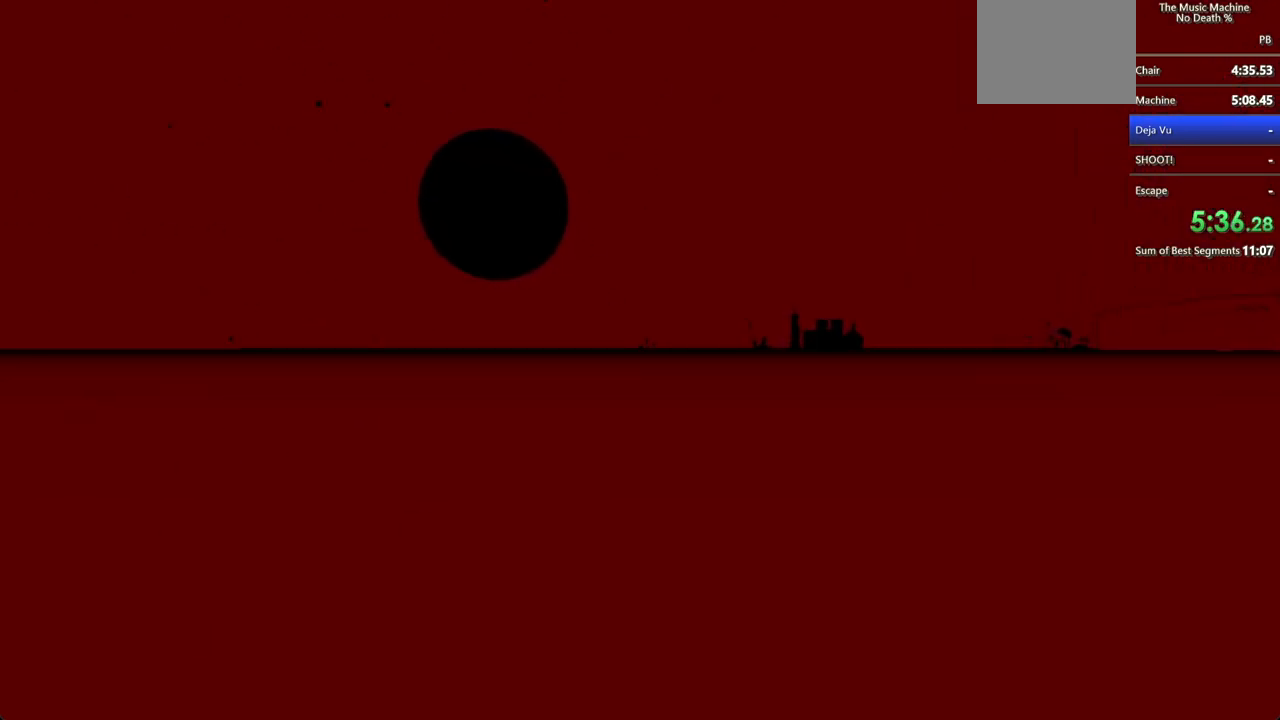
{"keys": ["shift", "w"], "mouse": [], "events": []}
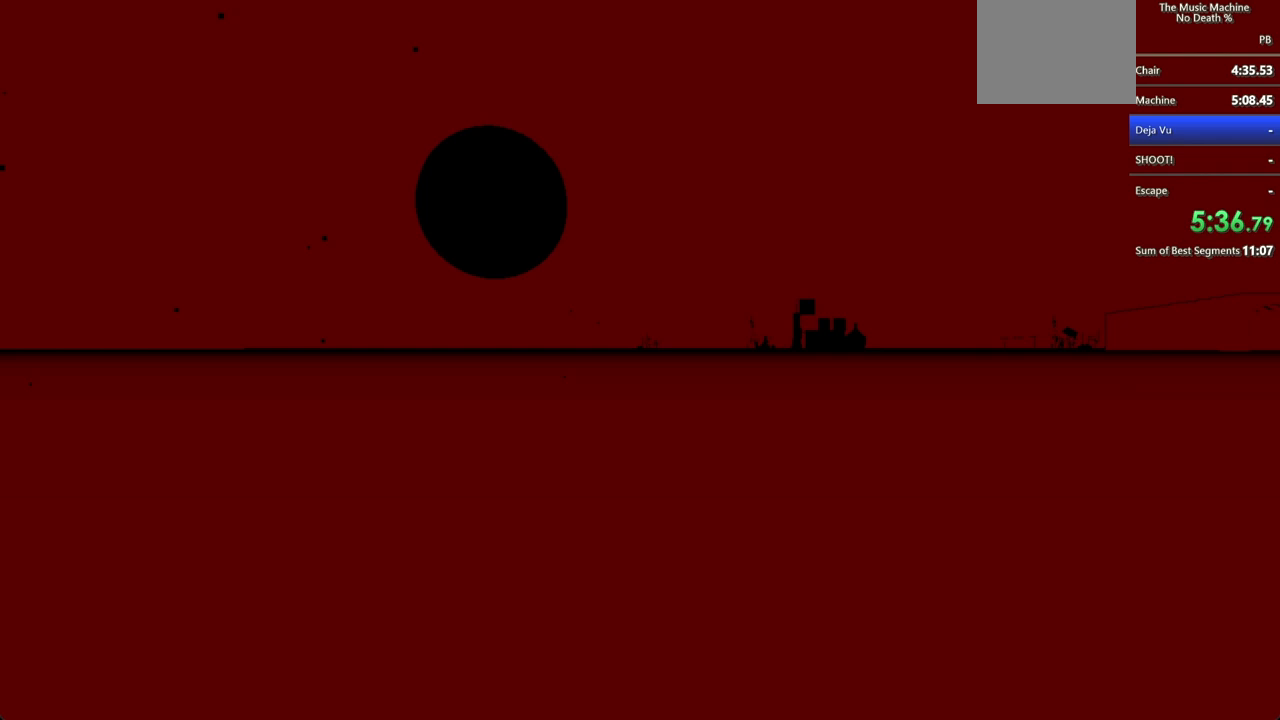
{"keys": ["shift", "w"], "mouse": [], "events": []}
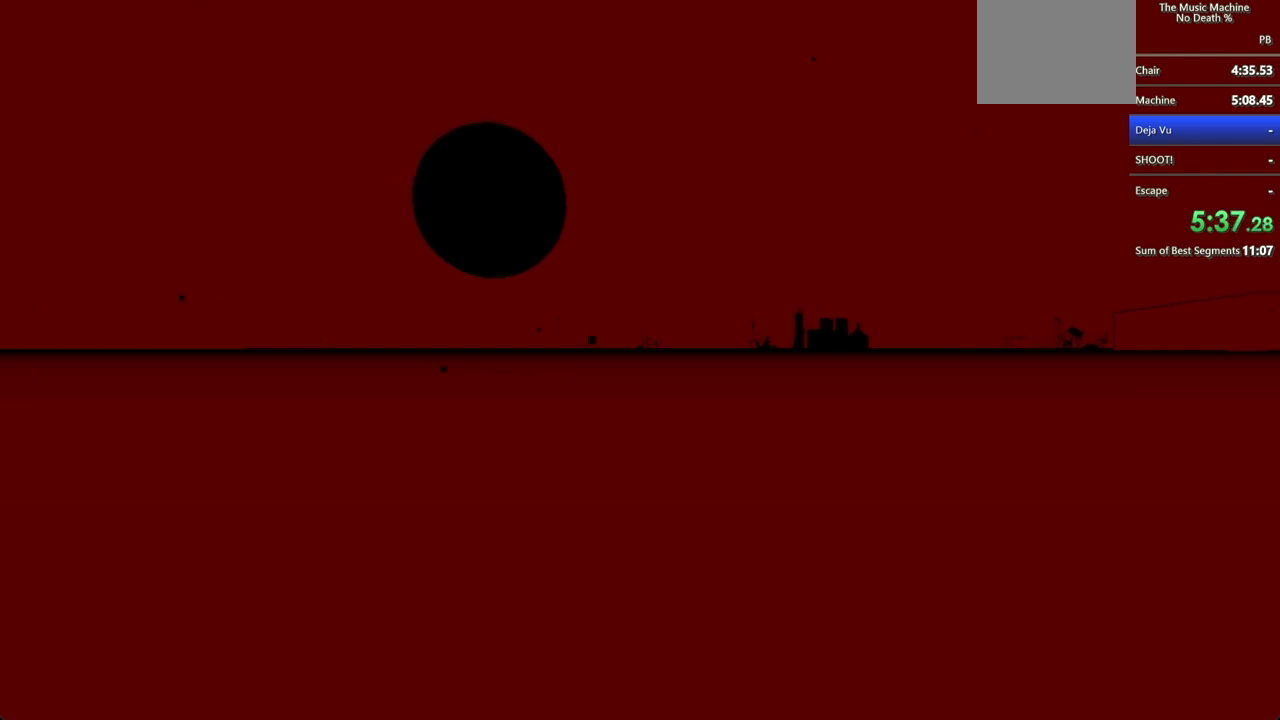
{"keys": ["shift", "w"], "mouse": [], "events": []}
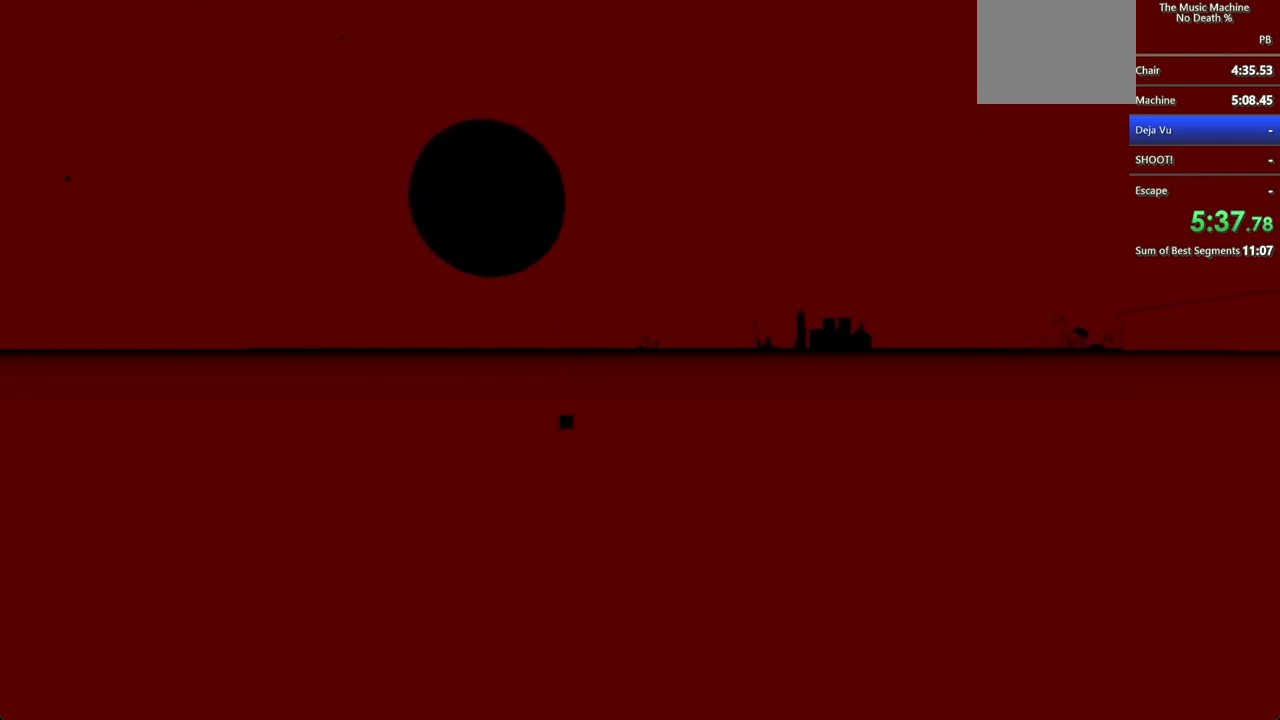
{"keys": ["shift", "w"], "mouse": [], "events": []}
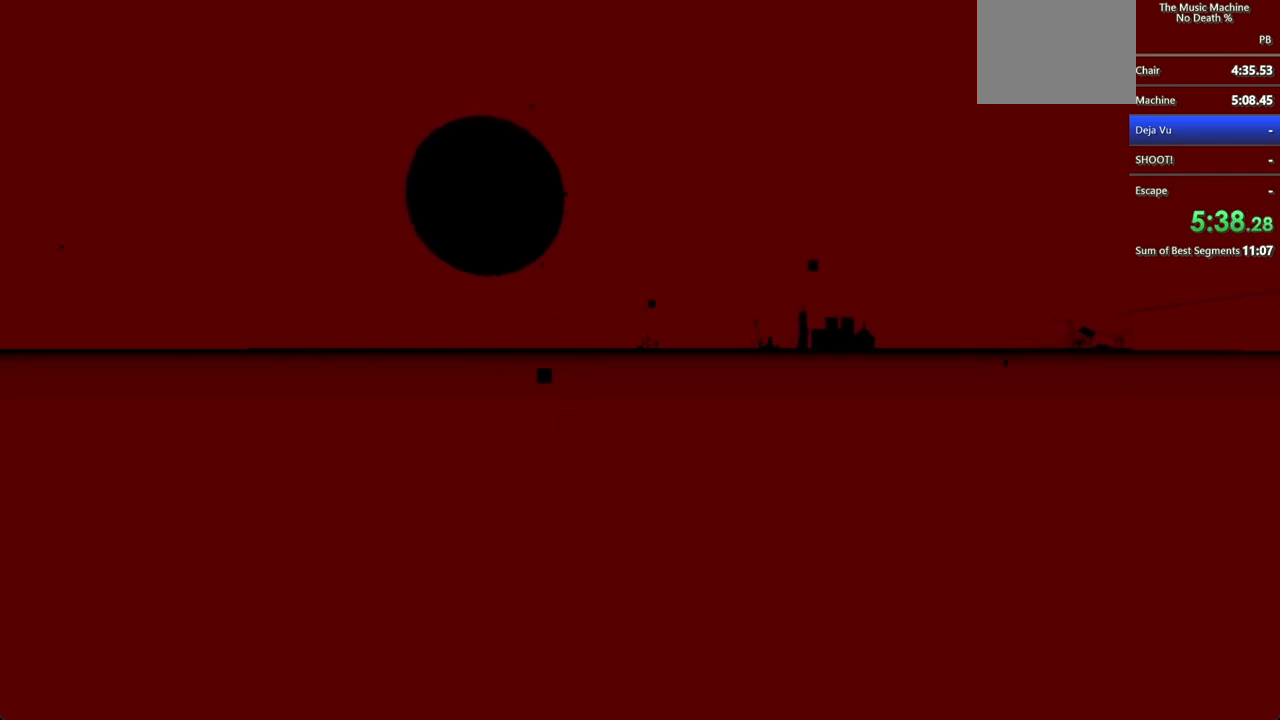
{"keys": ["shift", "w"], "mouse": [], "events": []}
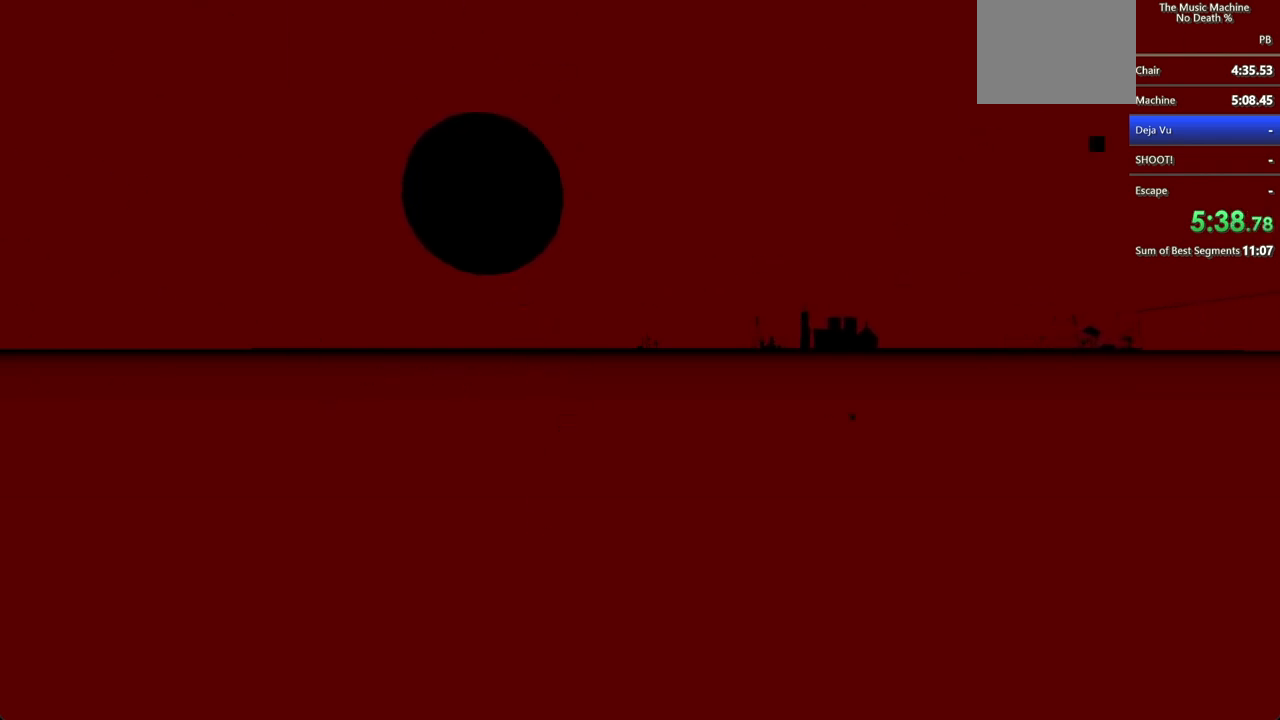
{"keys": ["shift", "w"], "mouse": [], "events": []}
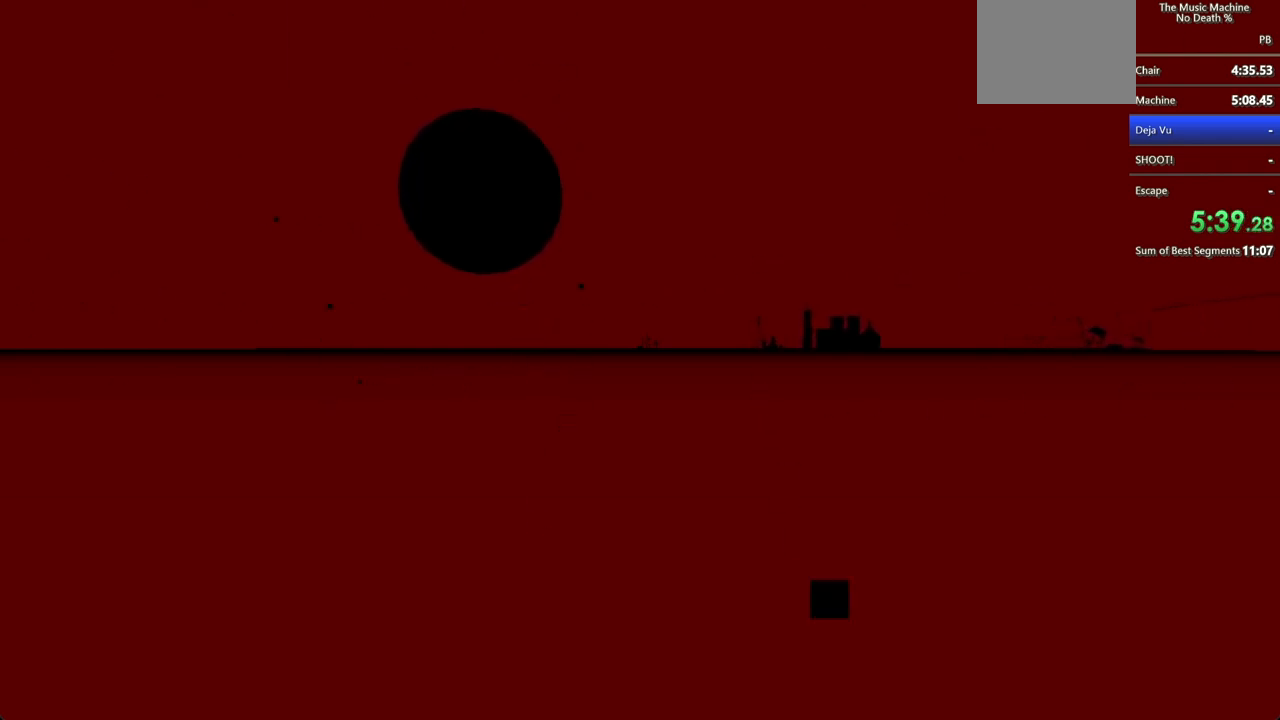
{"keys": ["shift", "w"], "mouse": [], "events": []}
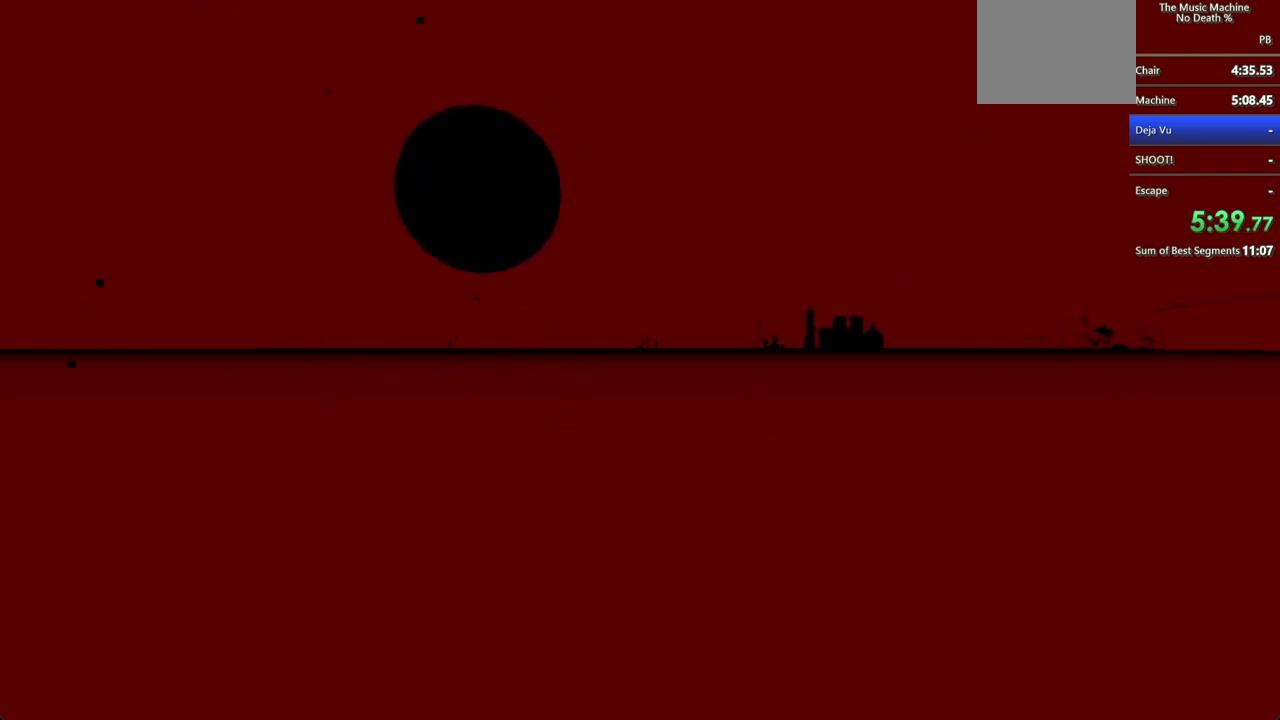
{"keys": ["shift", "w"], "mouse": [], "events": []}
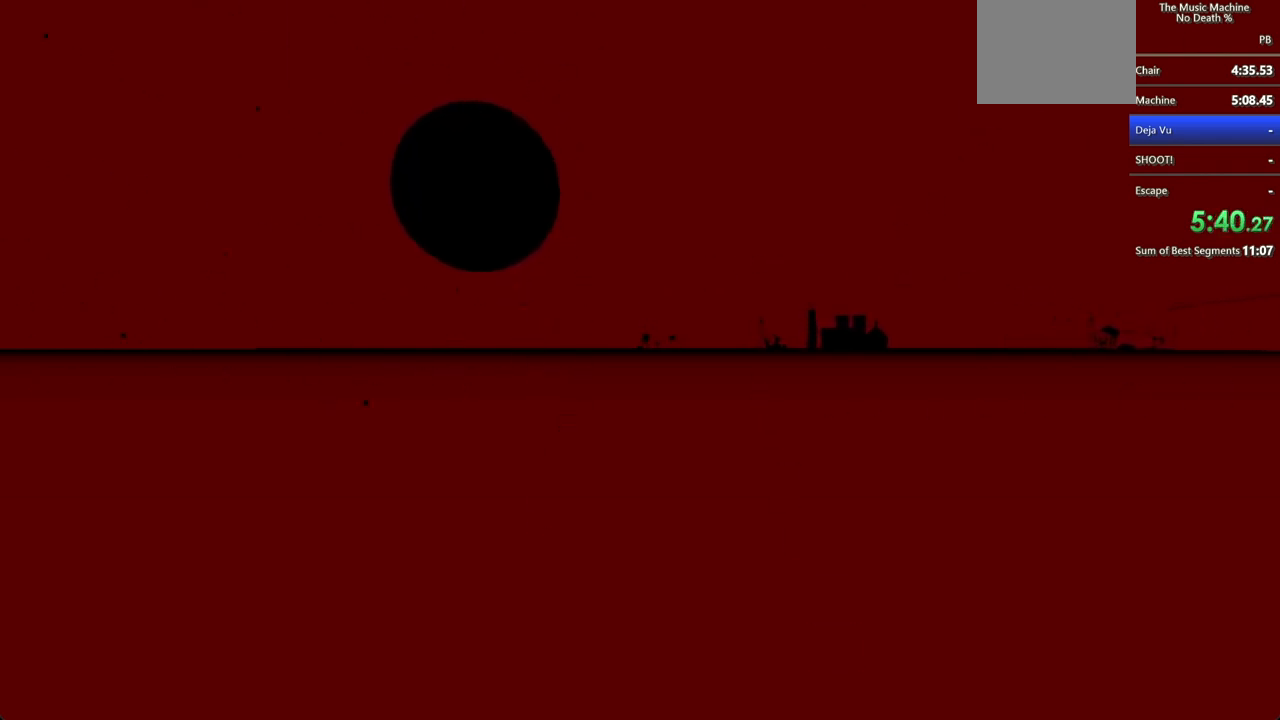
{"keys": ["shift", "w"], "mouse": [], "events": []}
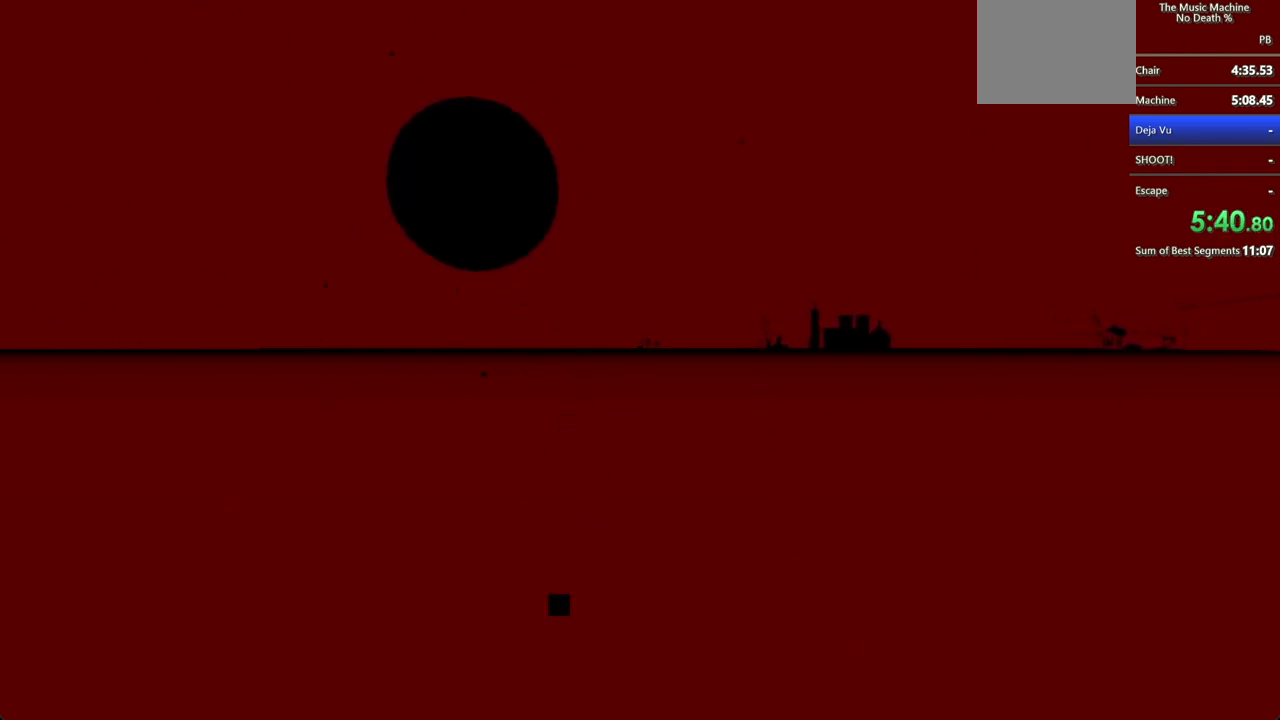
{"keys": ["shift", "w"], "mouse": [], "events": []}
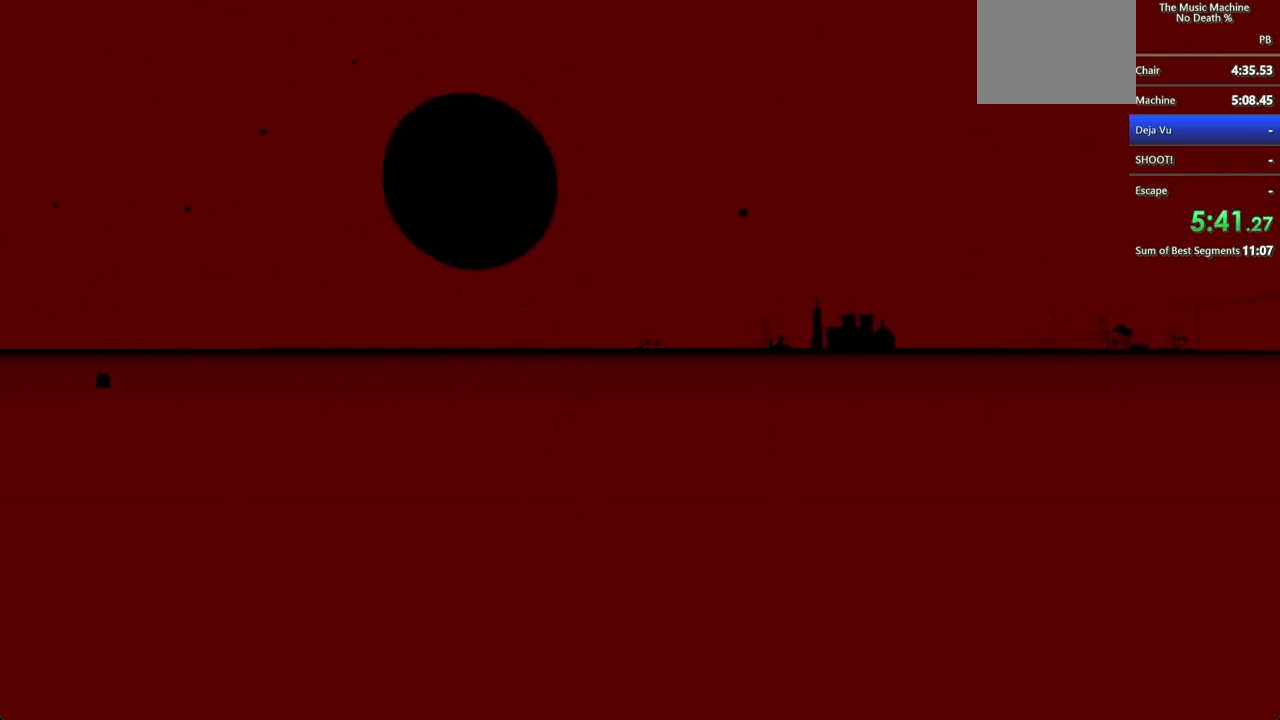
{"keys": ["shift", "w"], "mouse": [], "events": []}
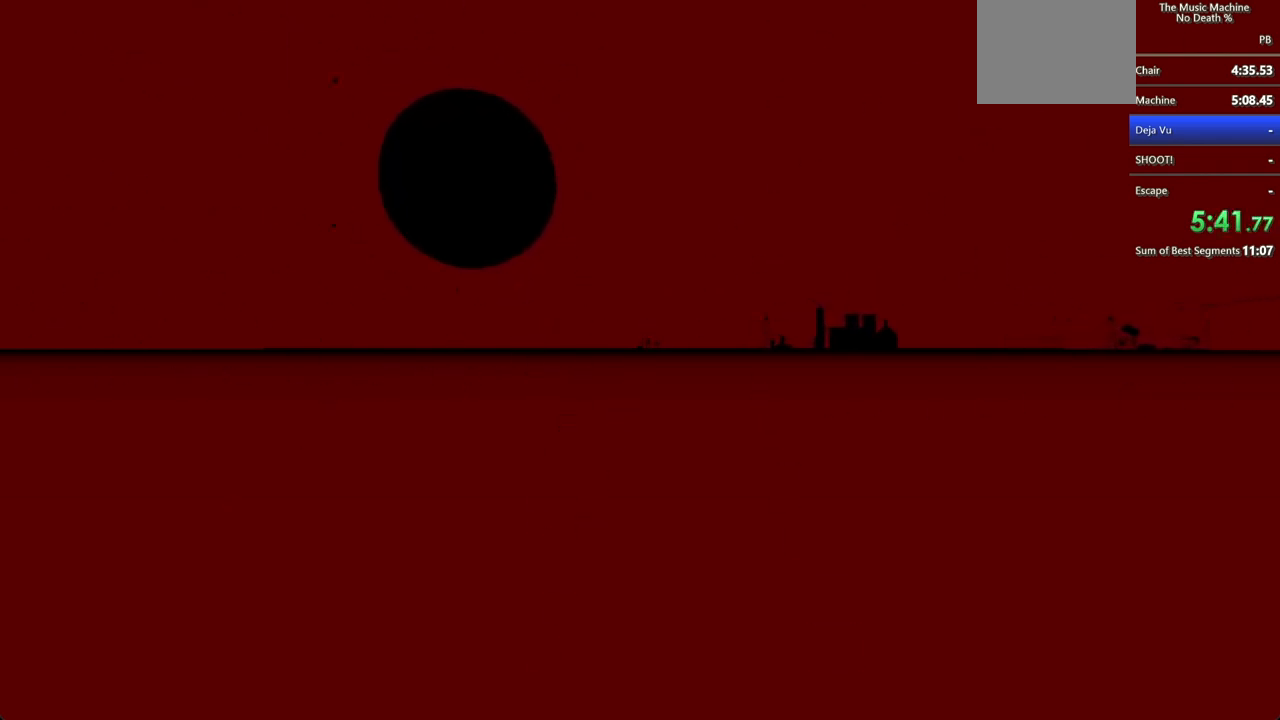
{"keys": ["shift", "w"], "mouse": [], "events": []}
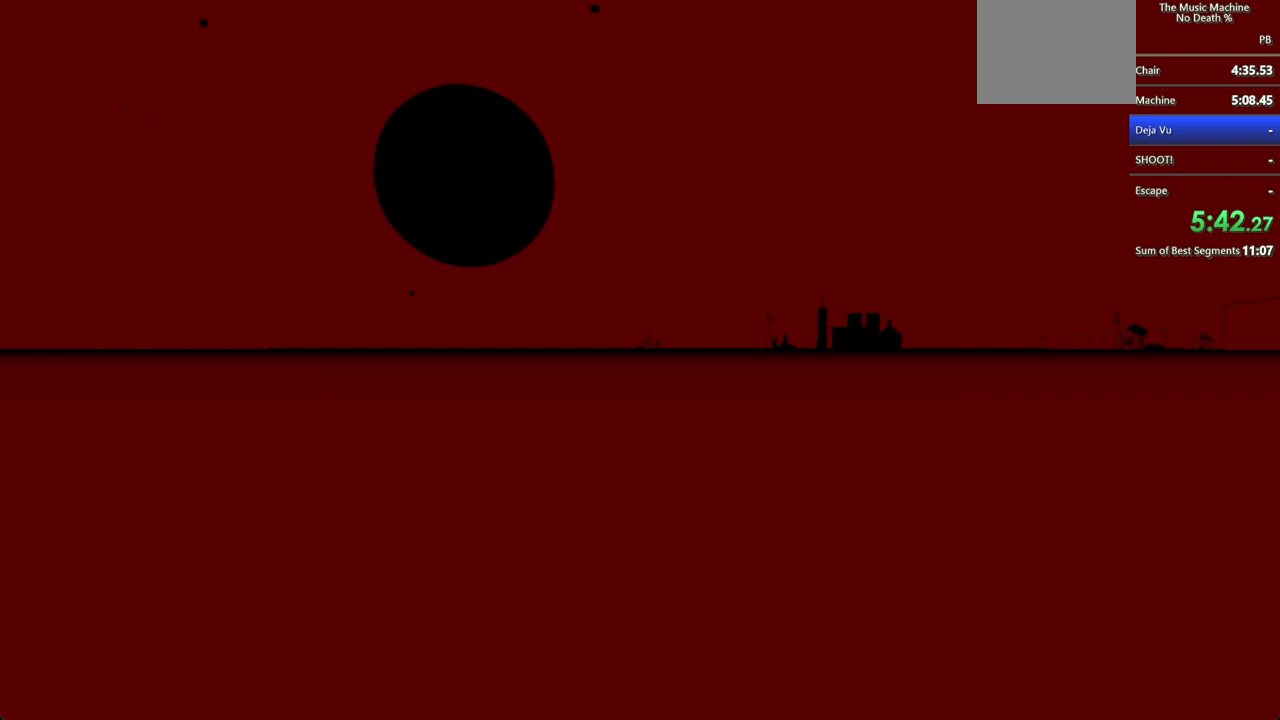
{"keys": ["shift", "w"], "mouse": [], "events": []}
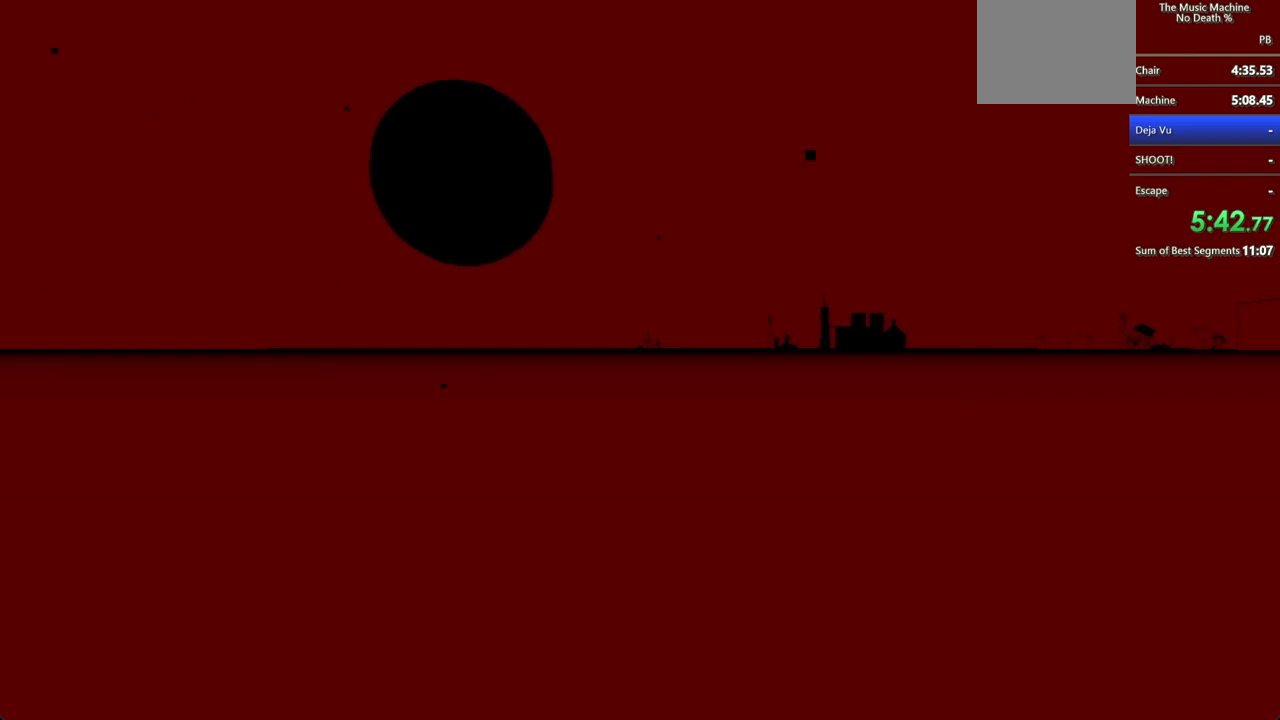
{"keys": ["shift", "w"], "mouse": [], "events": []}
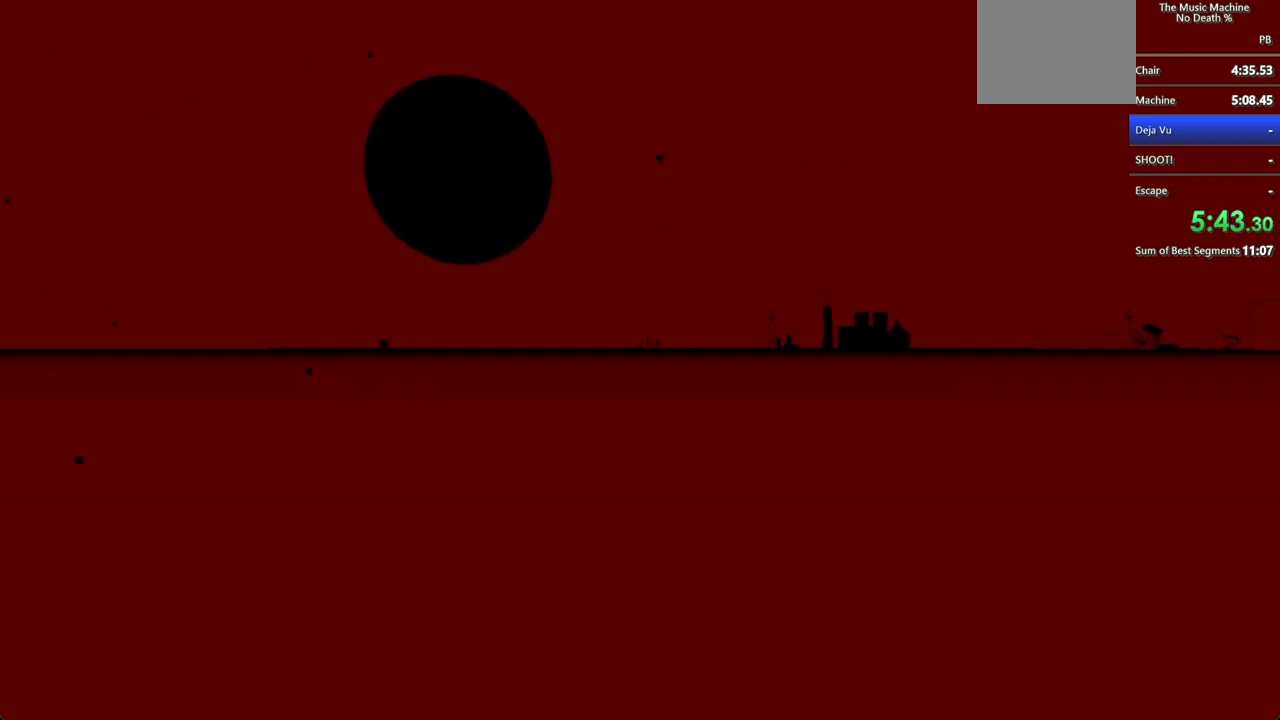
{"keys": ["shift", "w"], "mouse": [], "events": []}
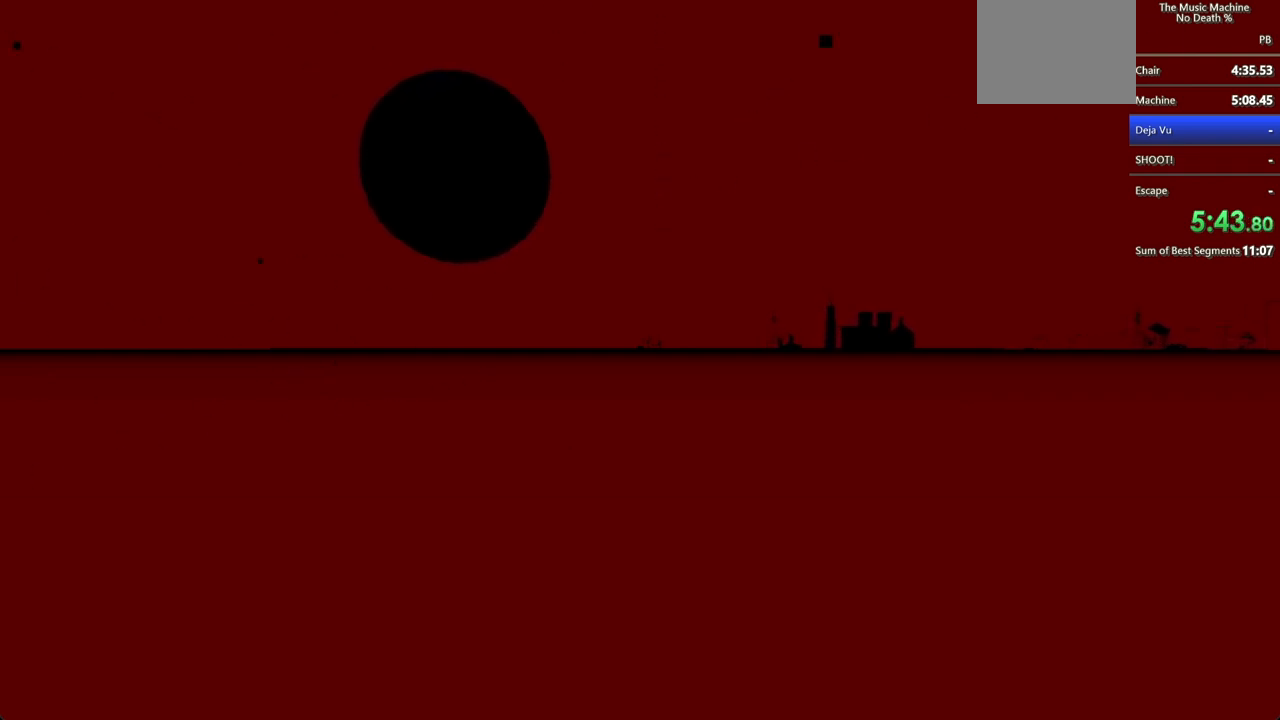
{"keys": ["shift", "w"], "mouse": [], "events": []}
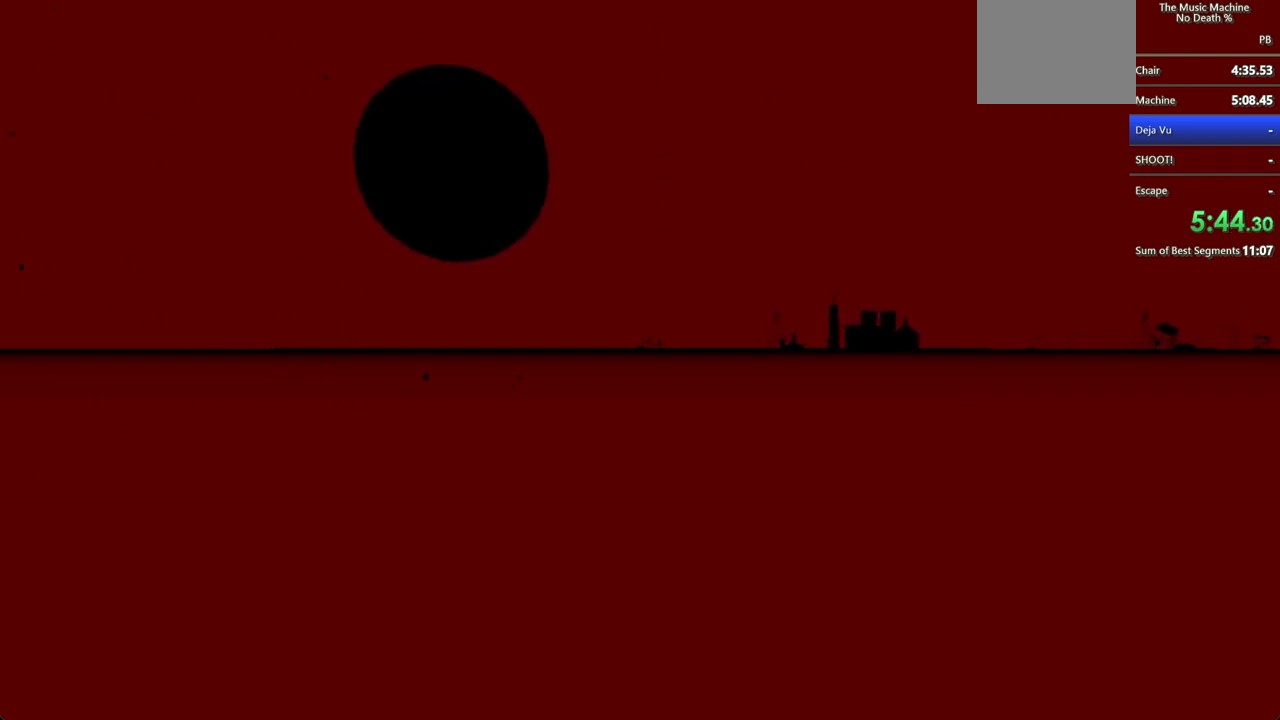
{"keys": ["shift", "w"], "mouse": [], "events": []}
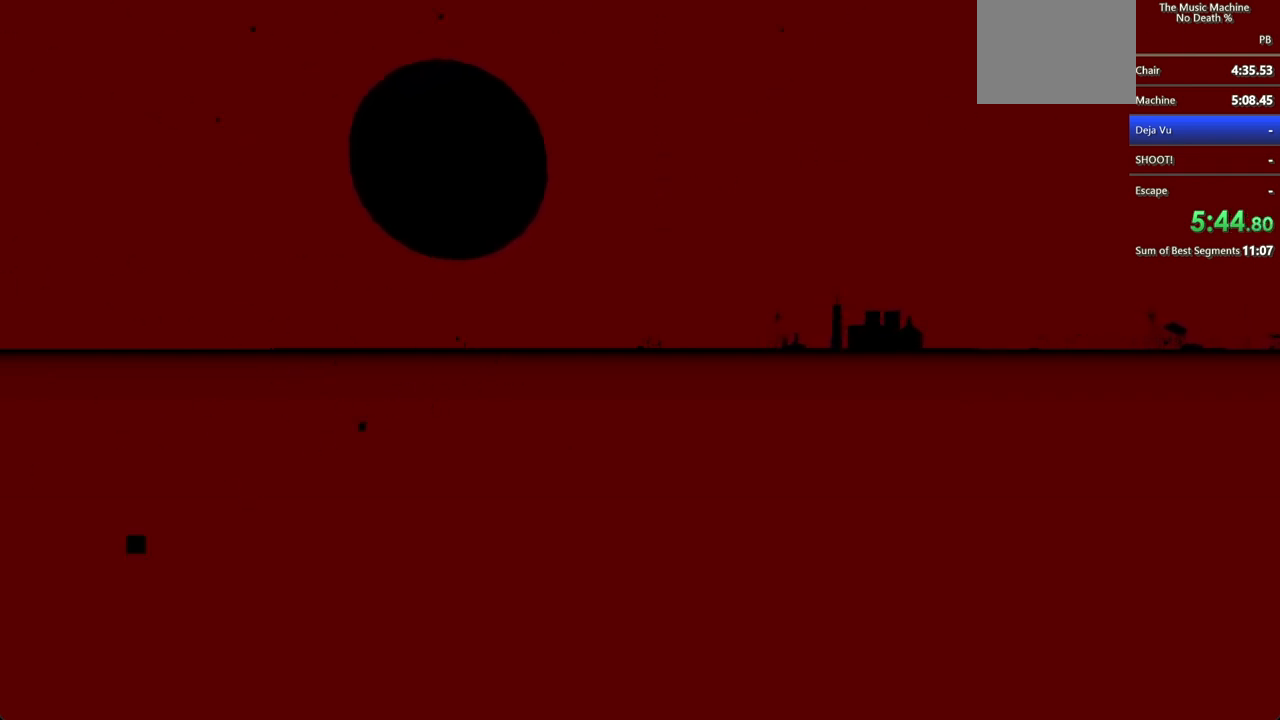
{"keys": ["shift", "w"], "mouse": [], "events": []}
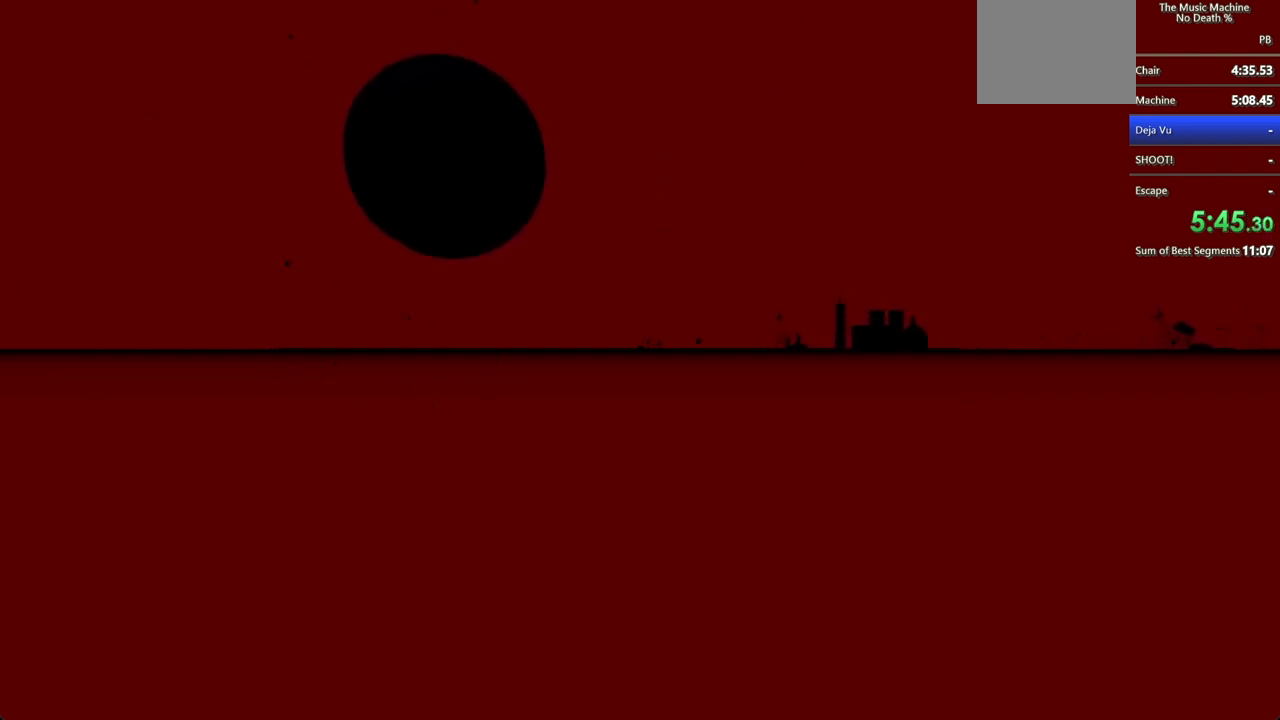
{"keys": ["shift", "w"], "mouse": [], "events": []}
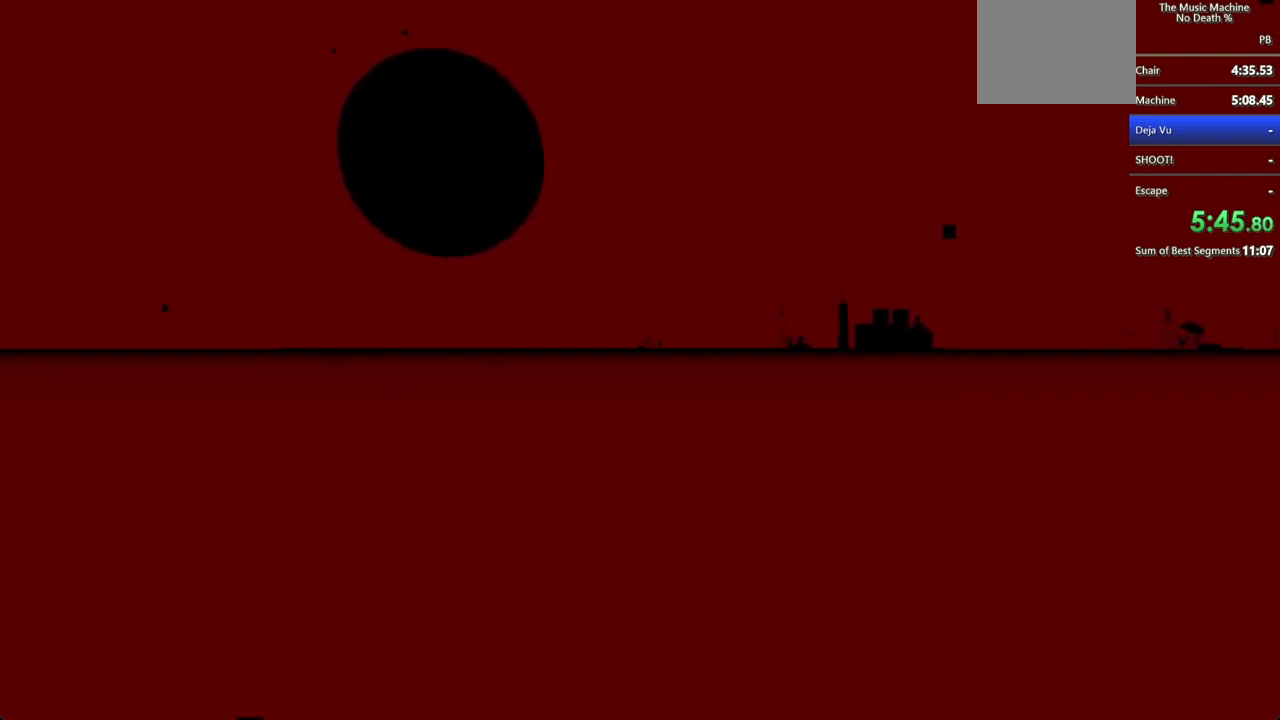
{"keys": ["shift", "w"], "mouse": [], "events": []}
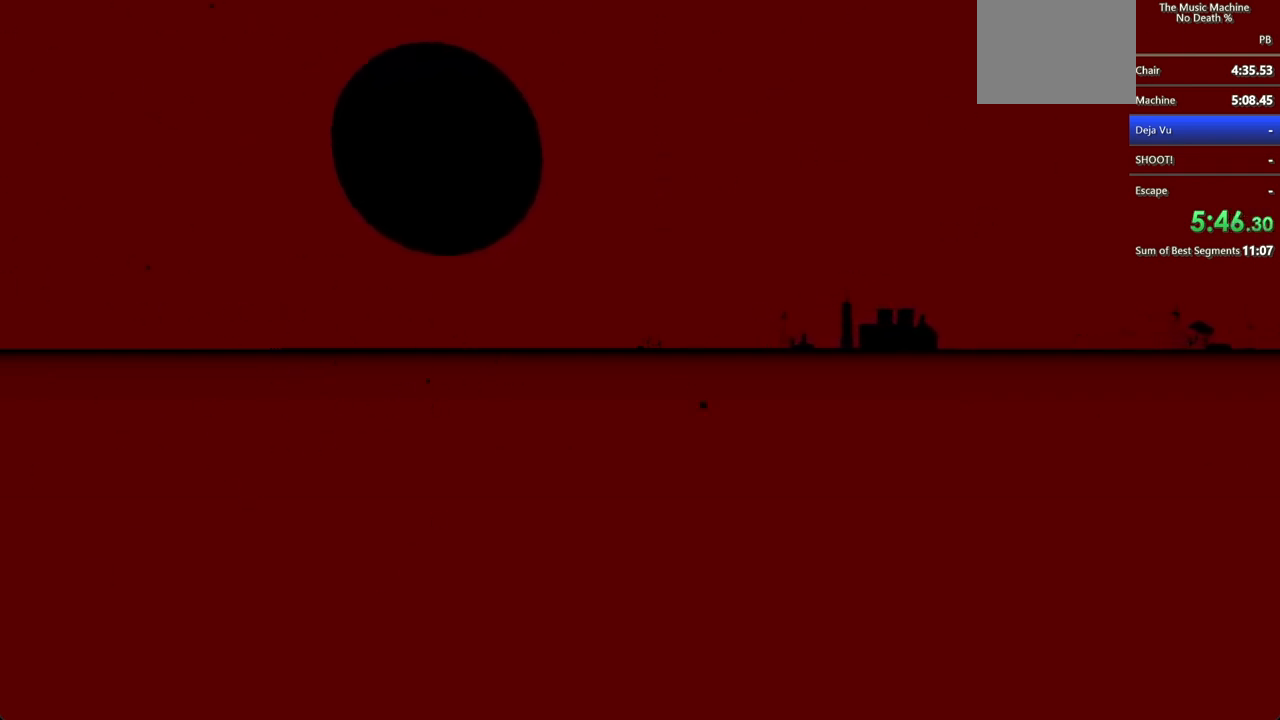
{"keys": ["shift", "w"], "mouse": [], "events": []}
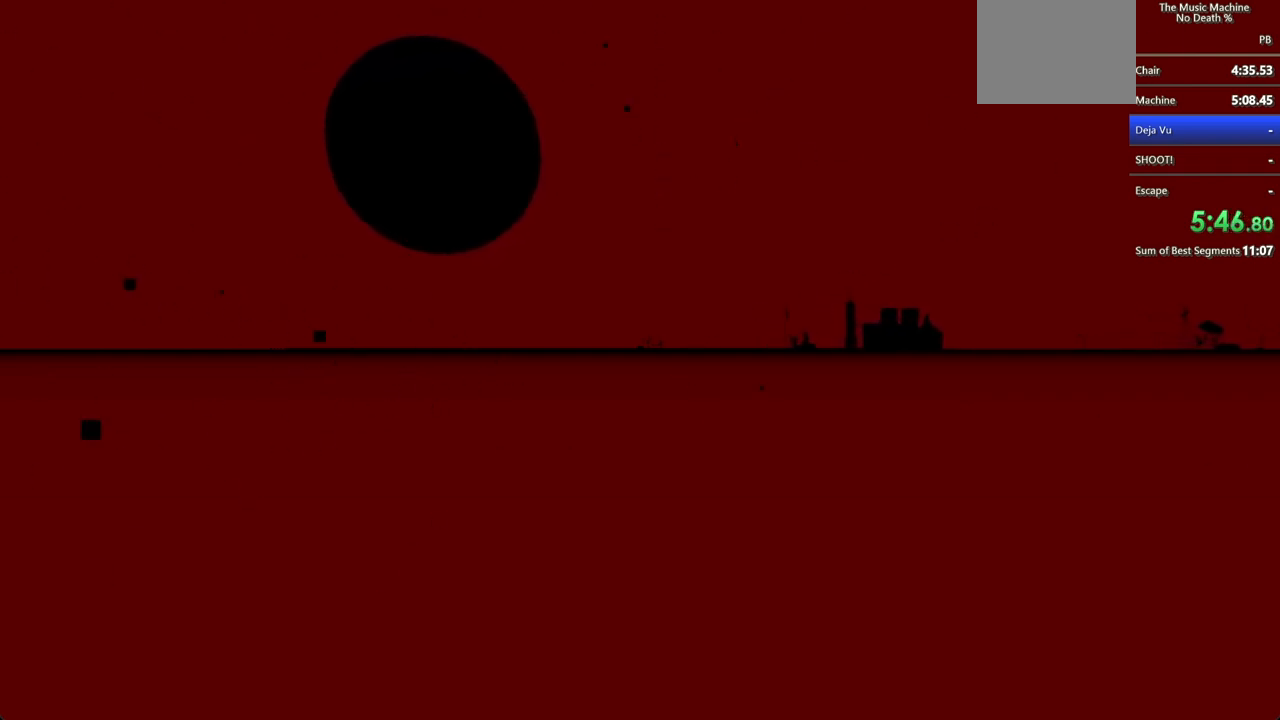
{"keys": ["shift", "w"], "mouse": [], "events": []}
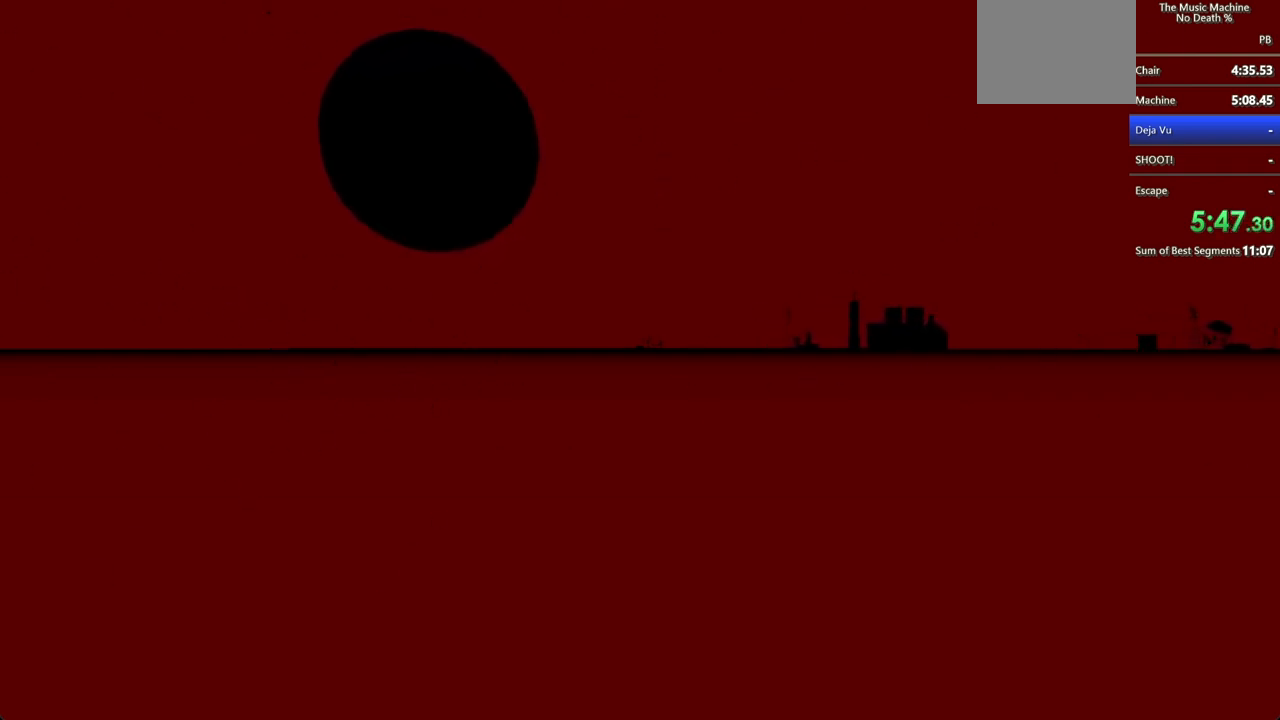
{"keys": ["shift", "w"], "mouse": [], "events": []}
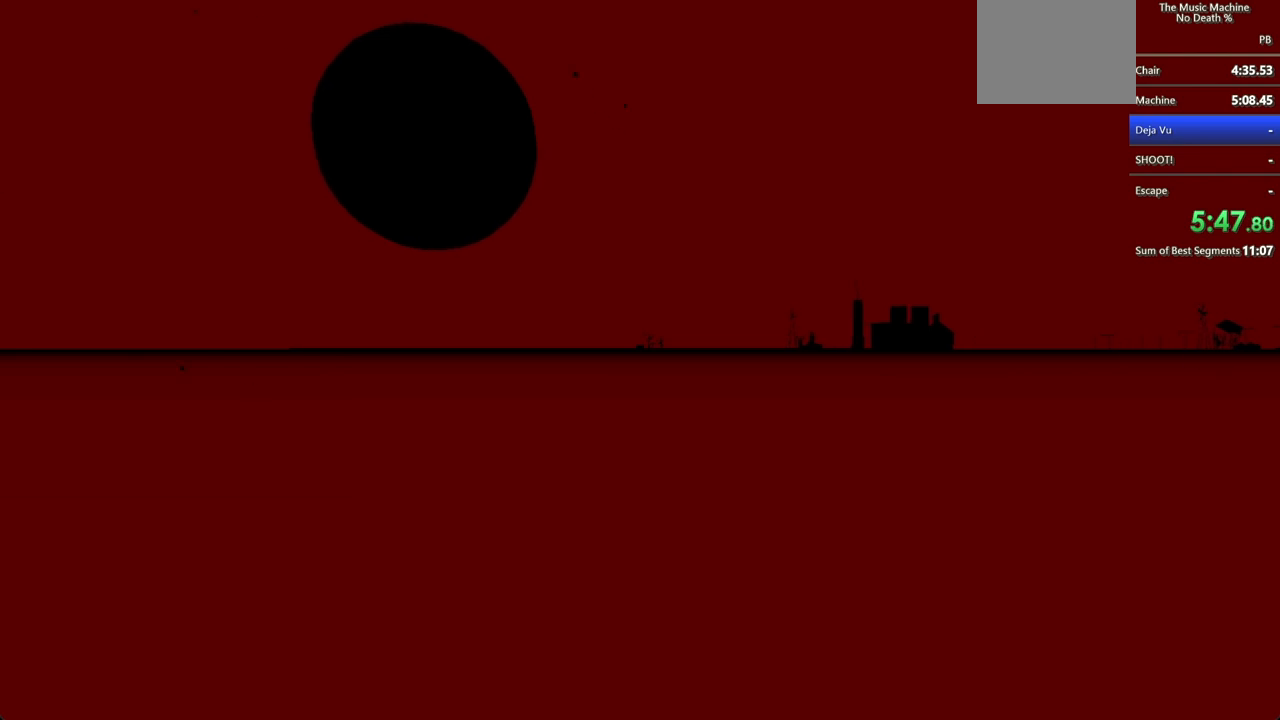
{"keys": ["shift", "w"], "mouse": [], "events": []}
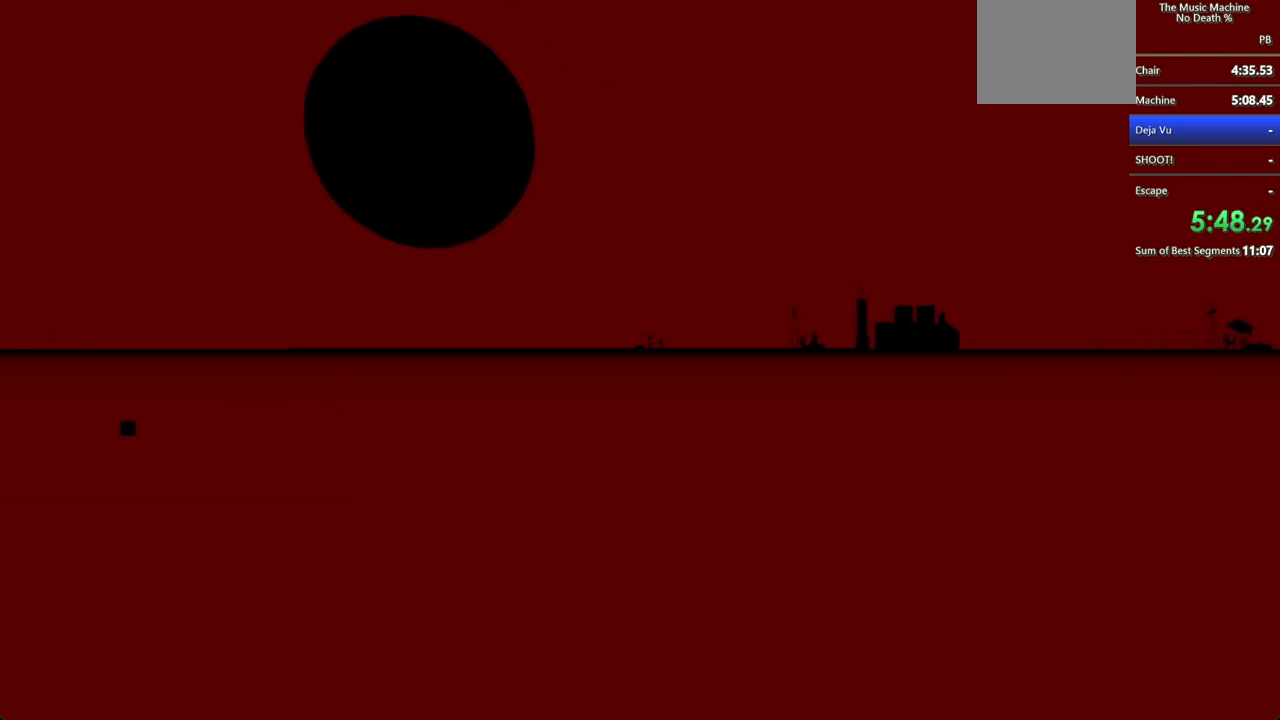
{"keys": ["shift", "w"], "mouse": [], "events": []}
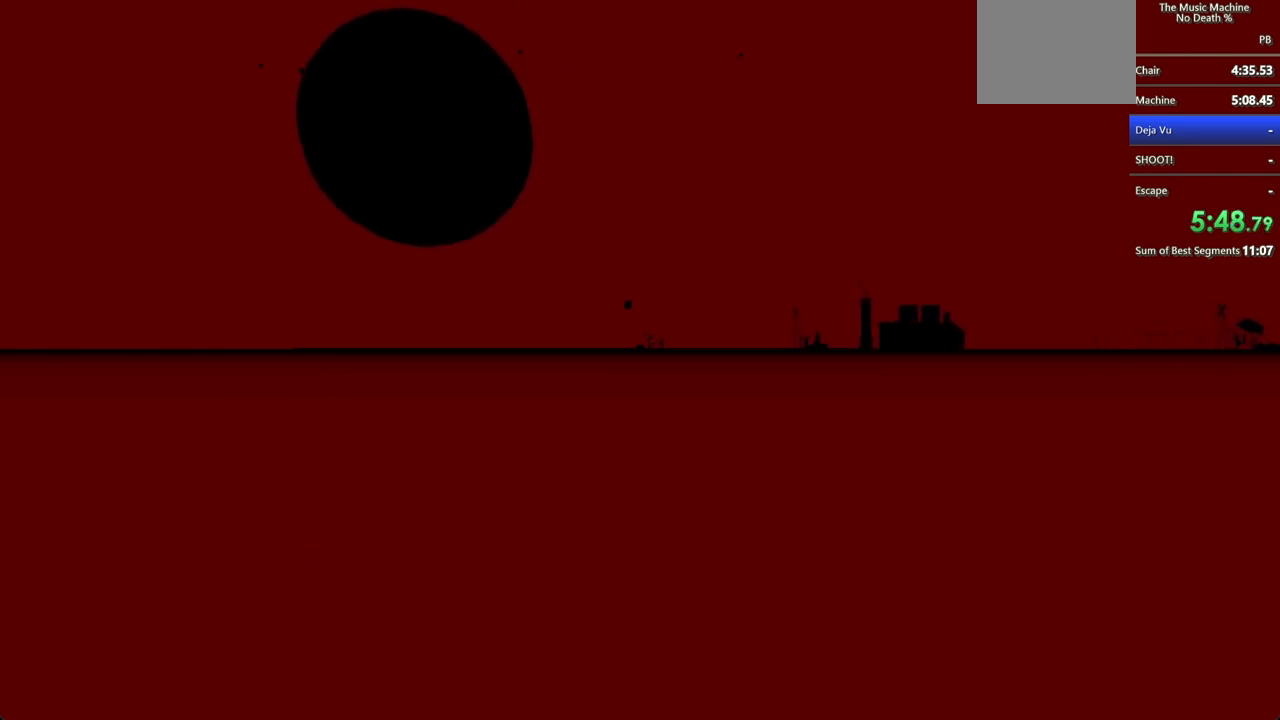
{"keys": ["shift", "w"], "mouse": [], "events": []}
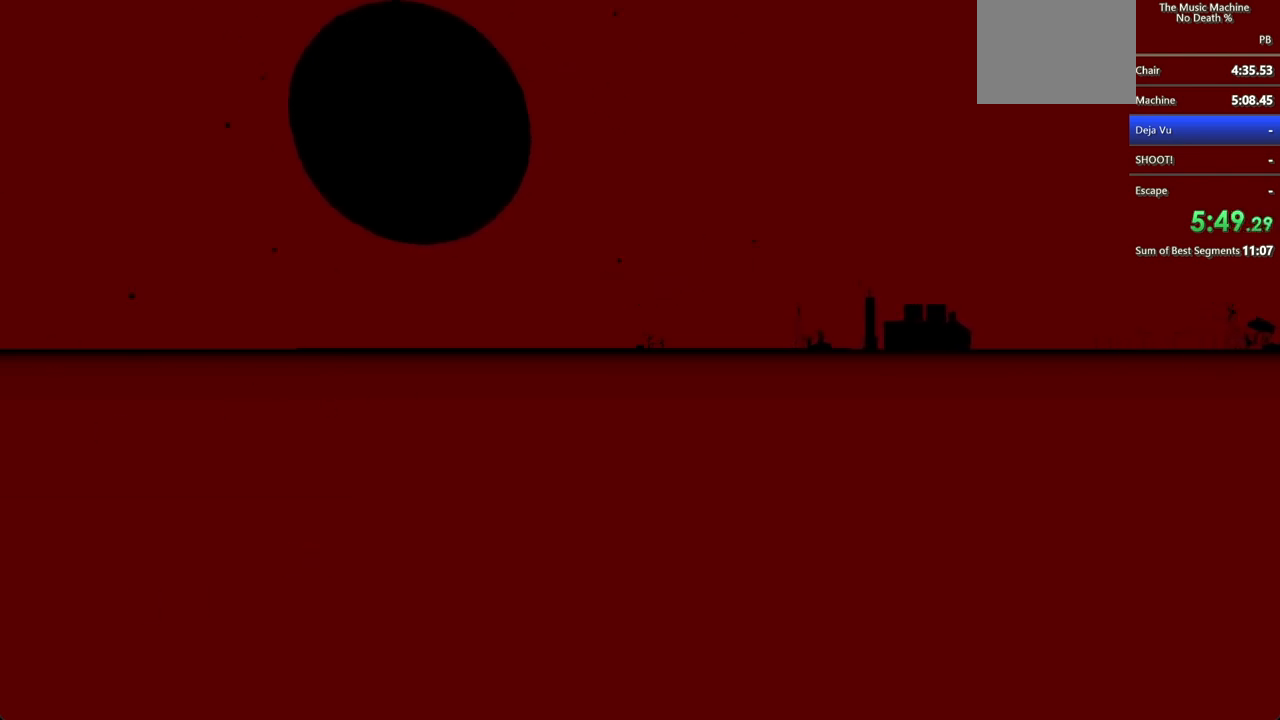
{"keys": ["shift", "w"], "mouse": [], "events": []}